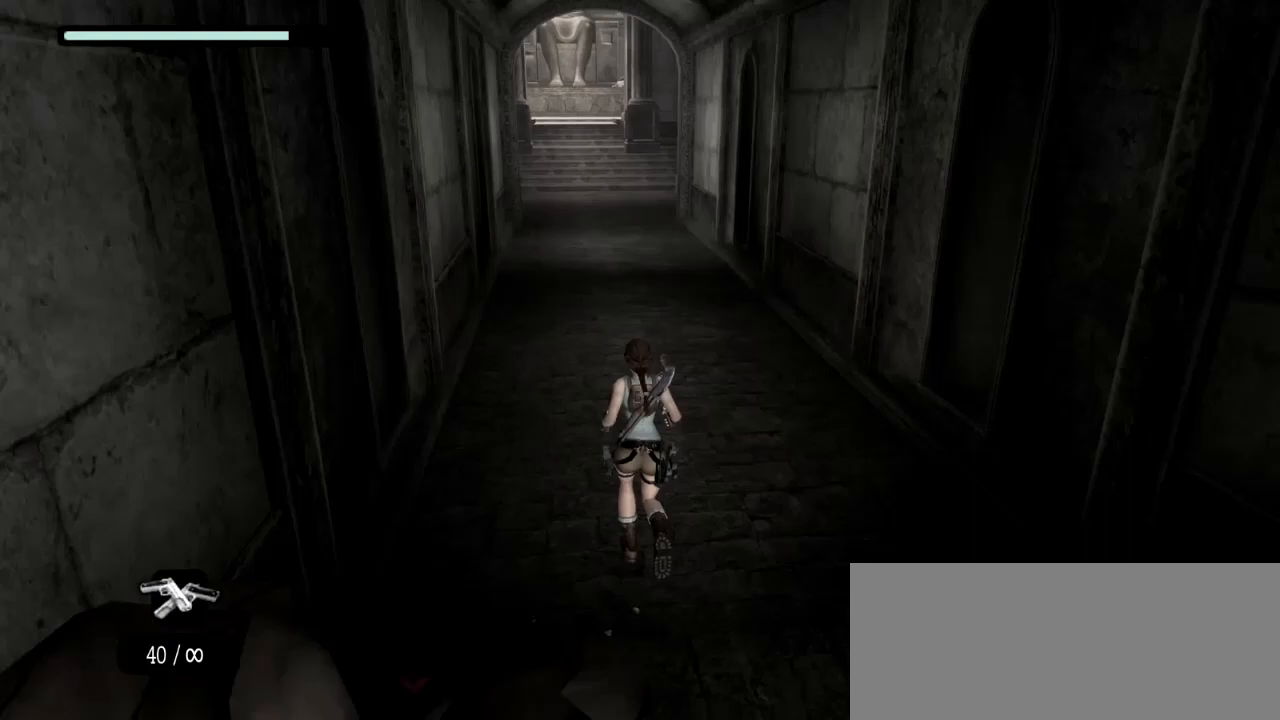
Gameplay with keyboard and mouse; each line is a JSON object with the keys and mouse buttons held at the frame after it. "events" lists presses ("down") and releases ("up") of "1", "2", "3", "a", "alt", "c", "caps_lock", "ctrl", "d", "down", "e", "escape", "f", "g", "left", "q", "r", "return", "right", "s", "shift", "space", "tab", "up", "v", "w", "x", "z", "mouse_left", "mouse_wheel" and "mouse_right" between this image and that frame as [ms after this image, input, new state], when the widget could be followed in between. "mouse_left", "mouse_wheel", "mouse_right" = the "left", "wheel", "right" buttons of the "mouse" list. No other keys are recorded. "wheel" means that the mouse wheel is clicked or scrolled. Mouse movement is not recorded.
{"keys": ["z"], "mouse": [], "events": [[83, "c", "down"], [117, "space", "up"], [167, "c", "up"]]}
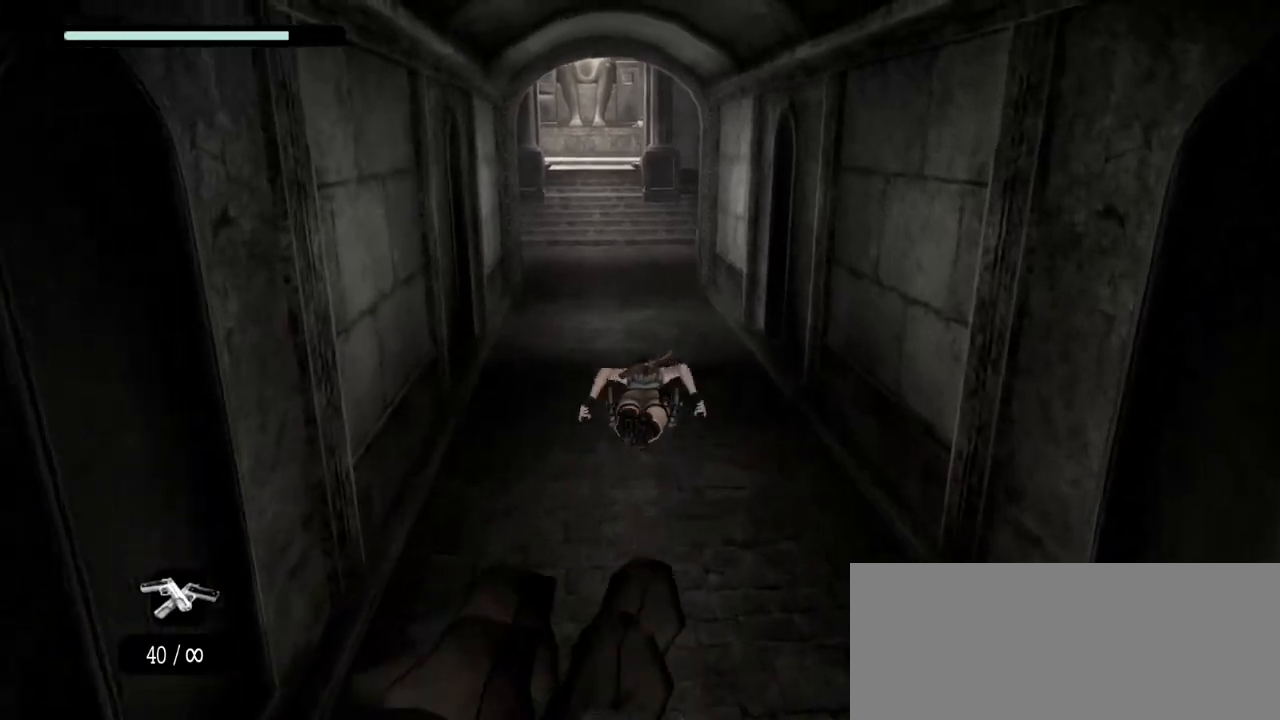
{"keys": ["z"], "mouse": [], "events": []}
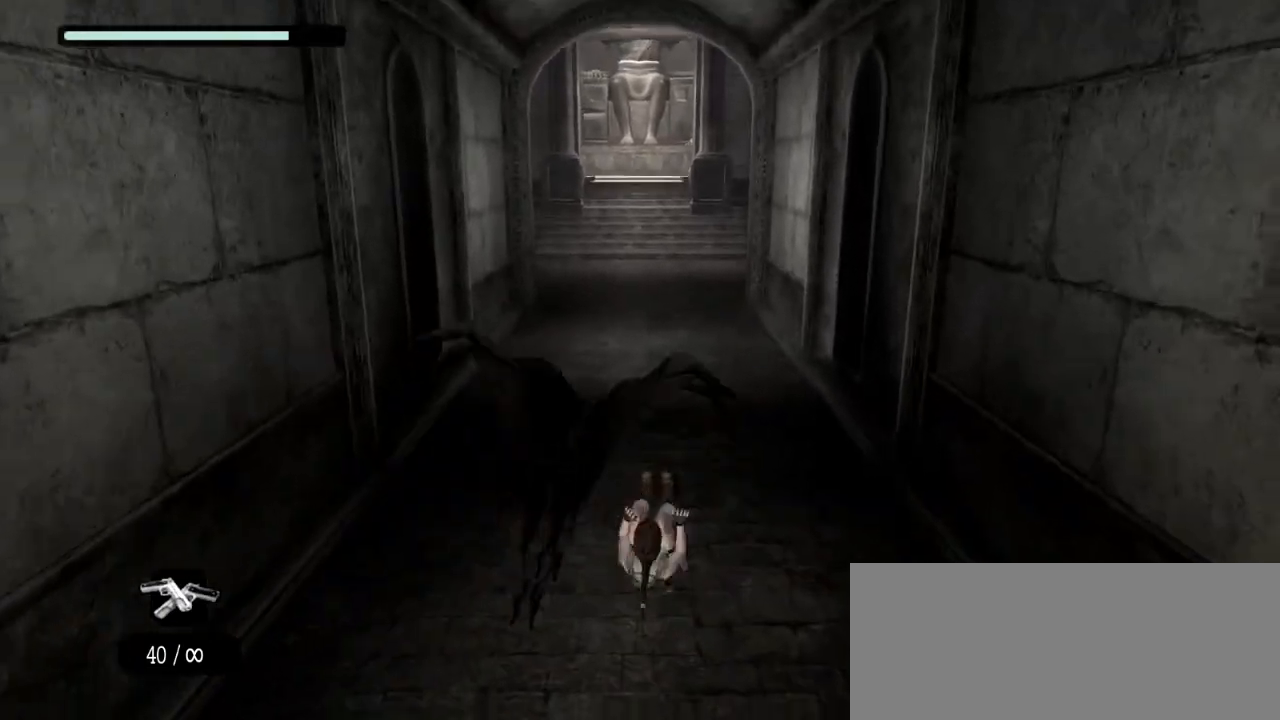
{"keys": ["z"], "mouse": [], "events": [[300, "space", "down"], [383, "c", "down"], [433, "space", "up"], [483, "c", "up"]]}
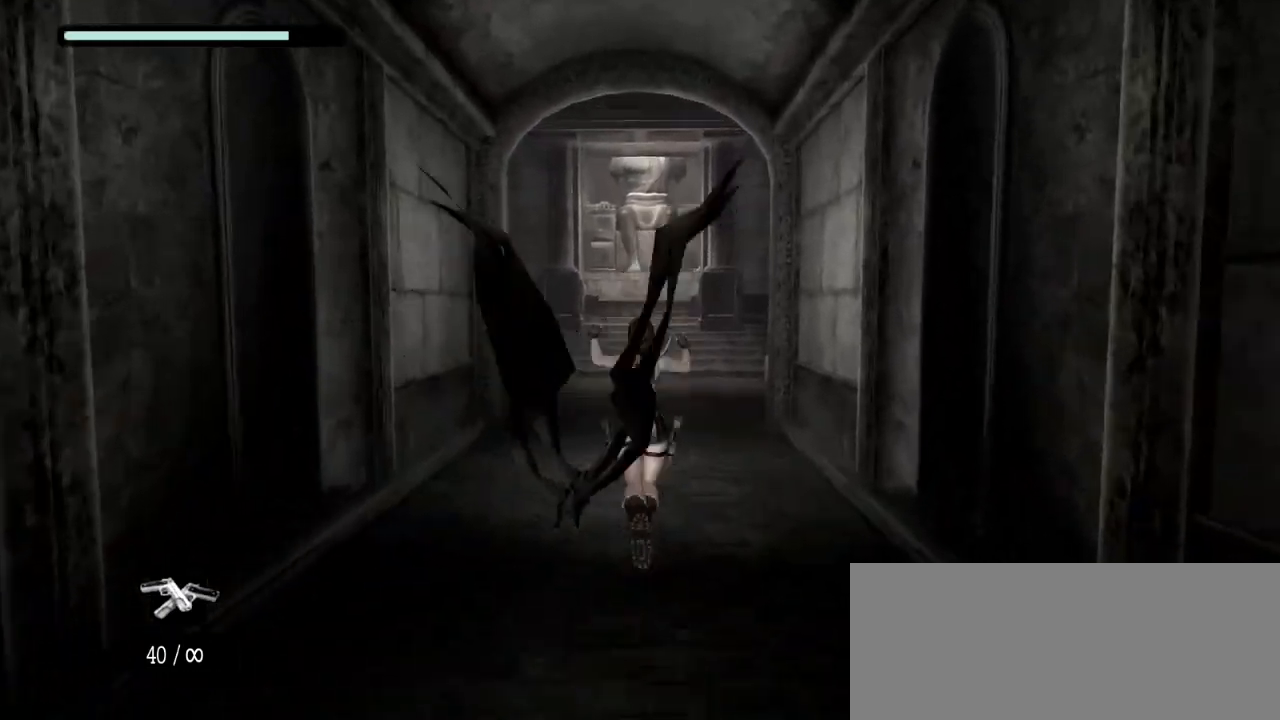
{"keys": ["z"], "mouse": [], "events": []}
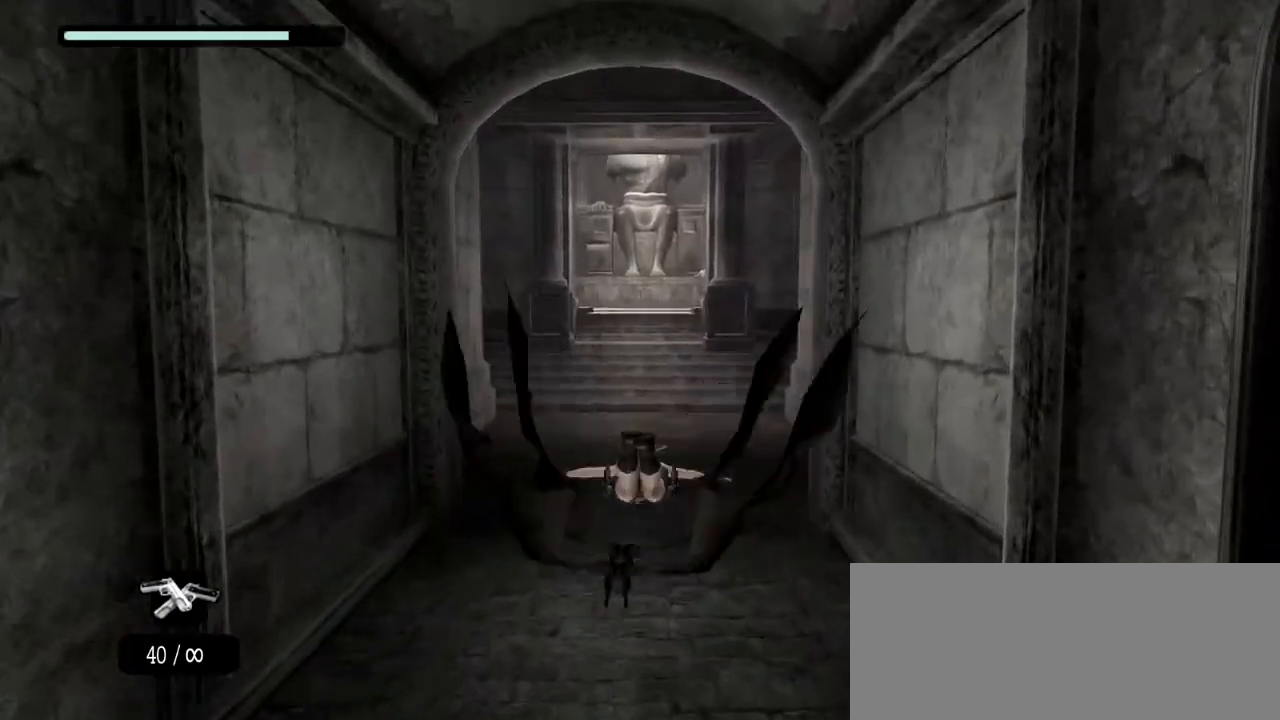
{"keys": ["z"], "mouse": [], "events": []}
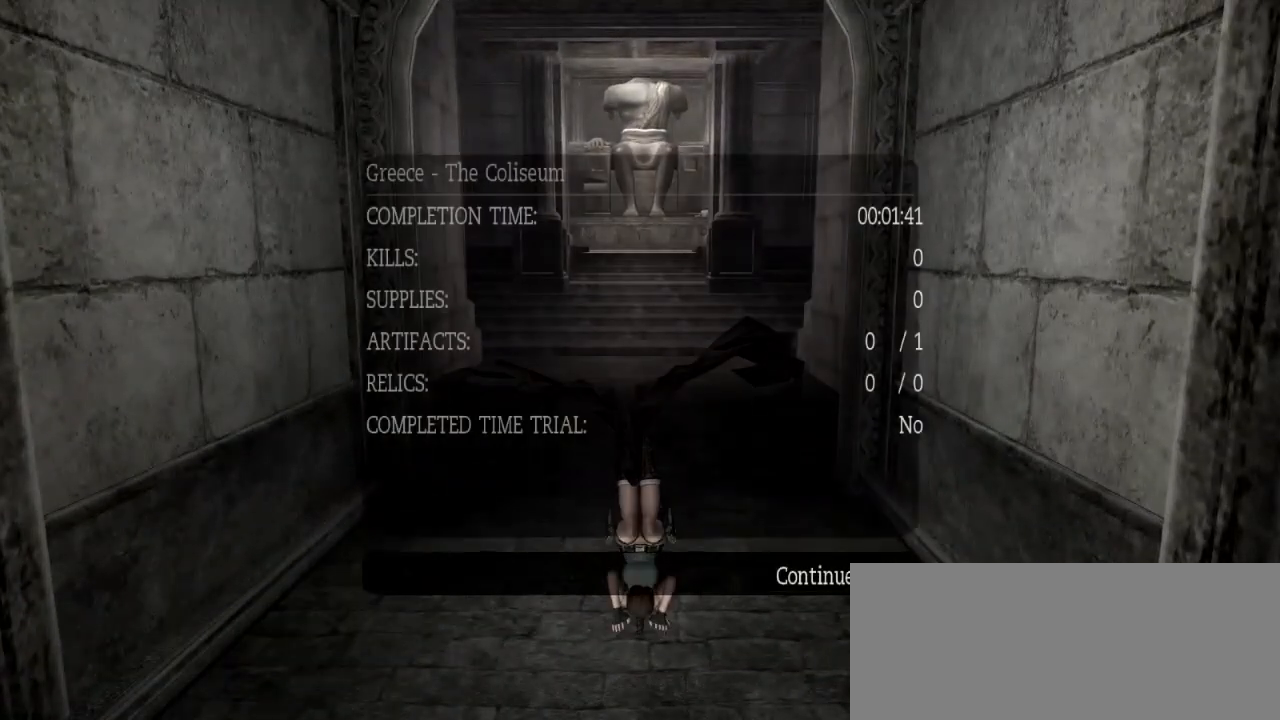
{"keys": [], "mouse": [], "events": [[250, "z", "up"]]}